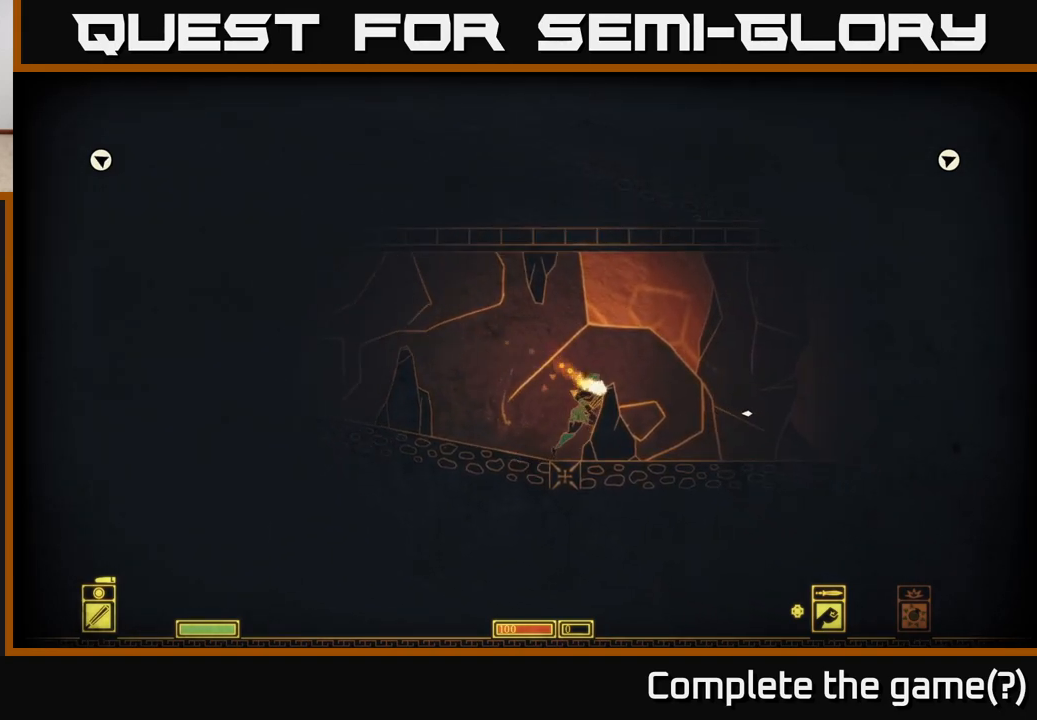
Gameplay with a controller (Xbox layout); each line is a JSON object with the inputs held at the frame after it. "events" lists button and stick changes between this image and that frame as [ms after this image, input, new state], when the widget could be followed in between.
{"buttons": [], "left_stick": "right", "right_stick": "center", "events": []}
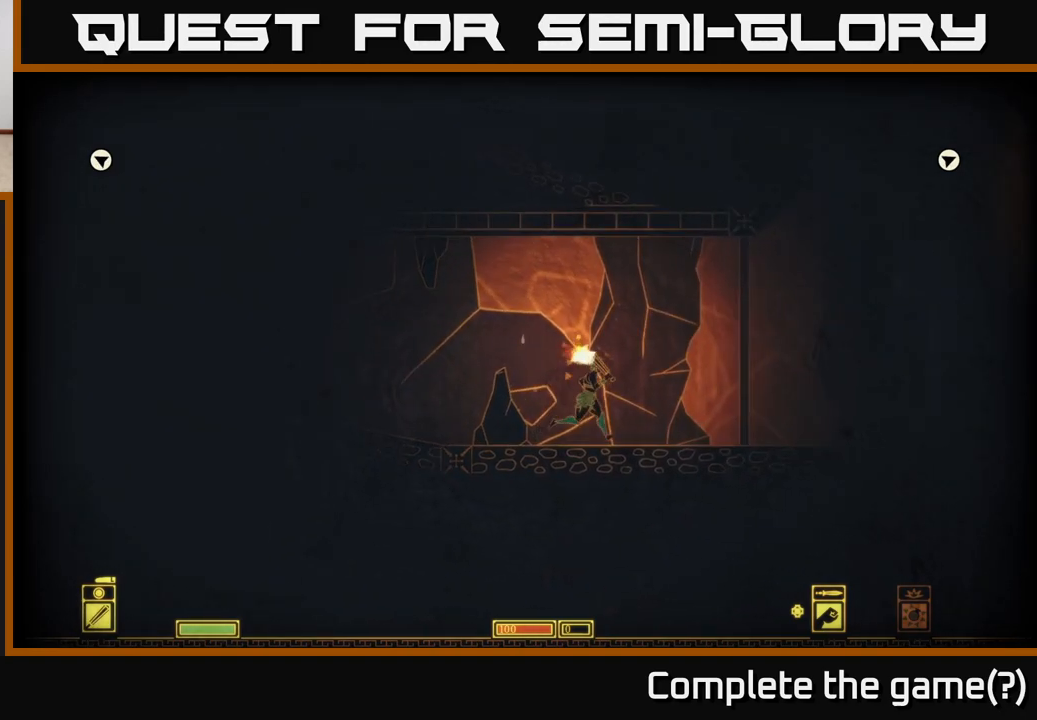
{"buttons": [], "left_stick": "right", "right_stick": "center", "events": []}
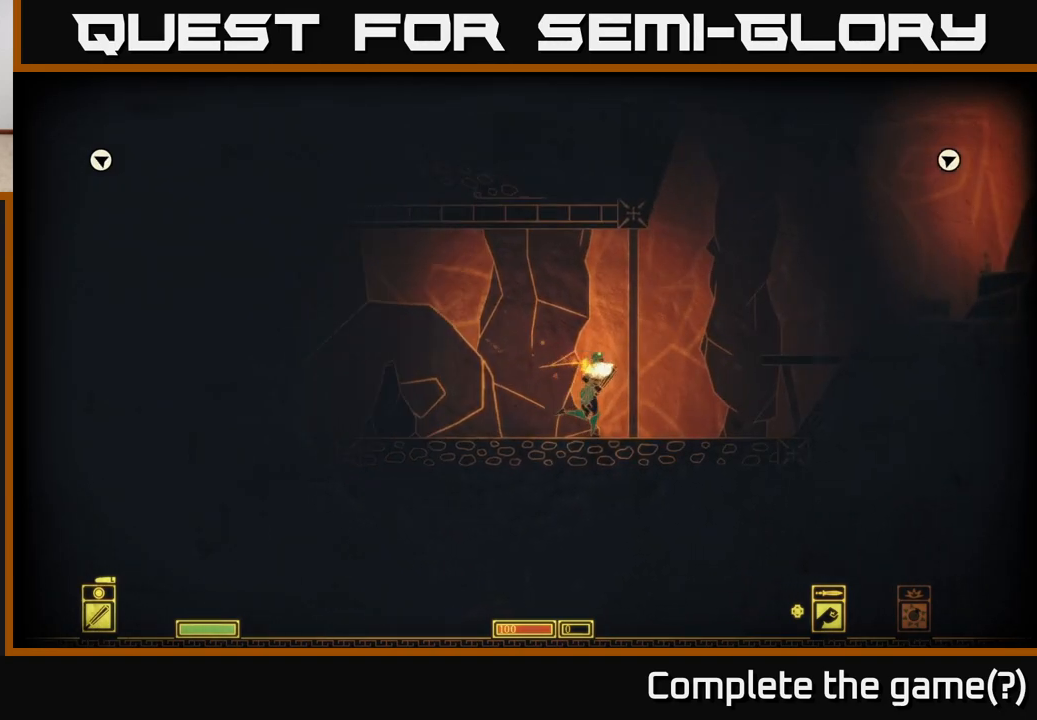
{"buttons": [], "left_stick": "right", "right_stick": "center", "events": []}
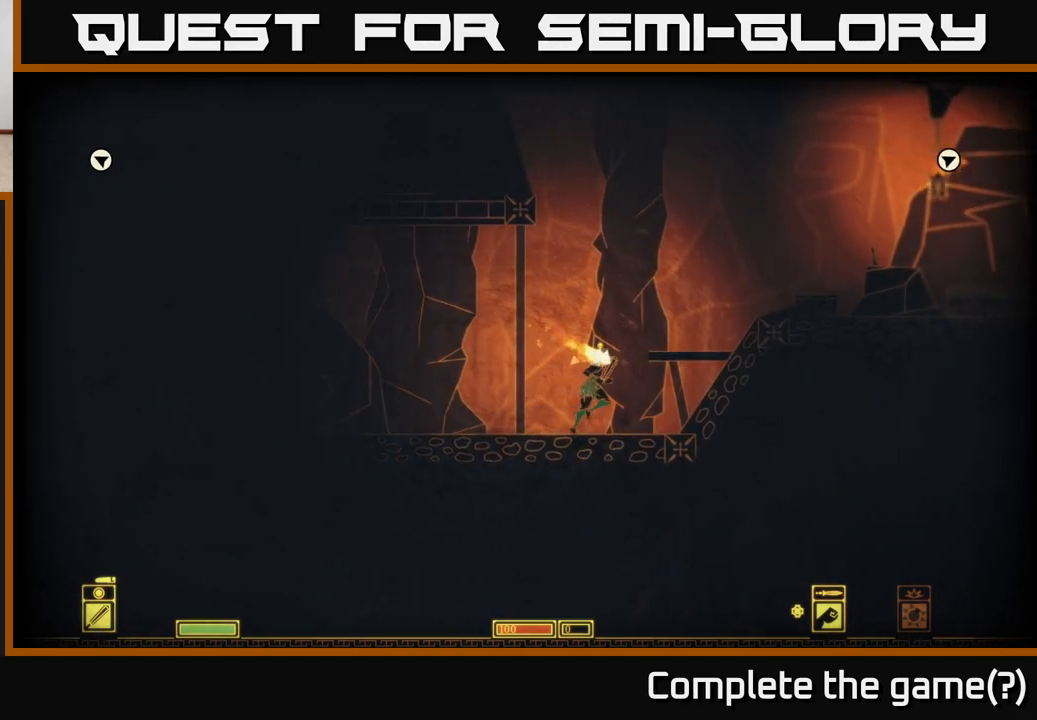
{"buttons": [], "left_stick": "right", "right_stick": "center", "events": [[217, "A", "down"], [500, "A", "up"]]}
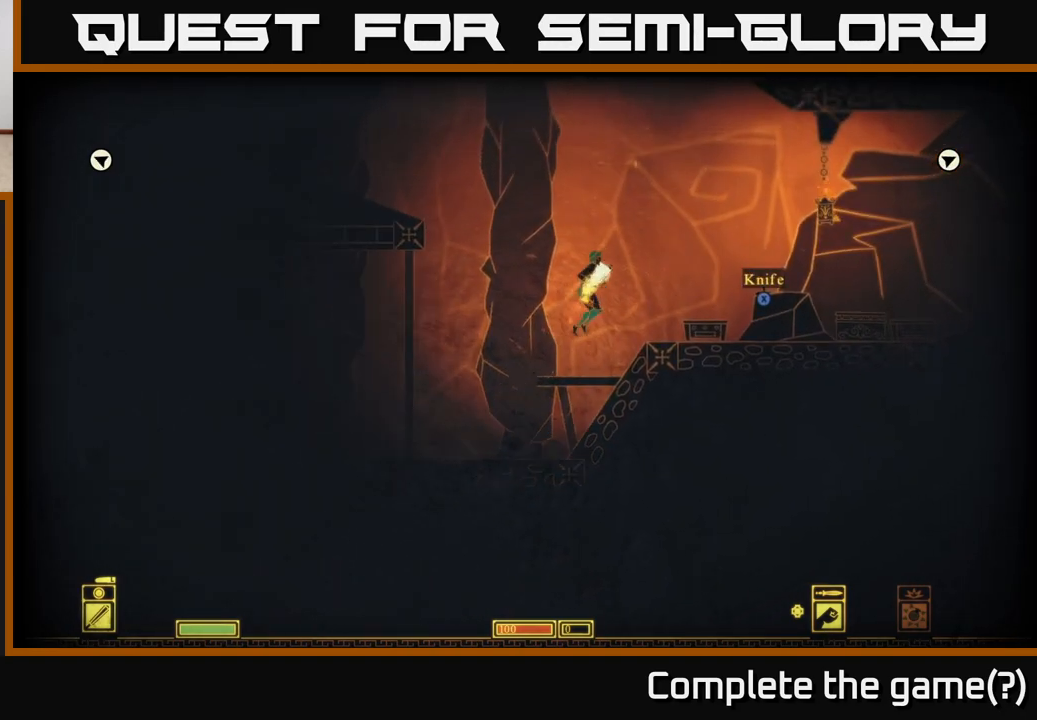
{"buttons": [], "left_stick": "right", "right_stick": "center", "events": []}
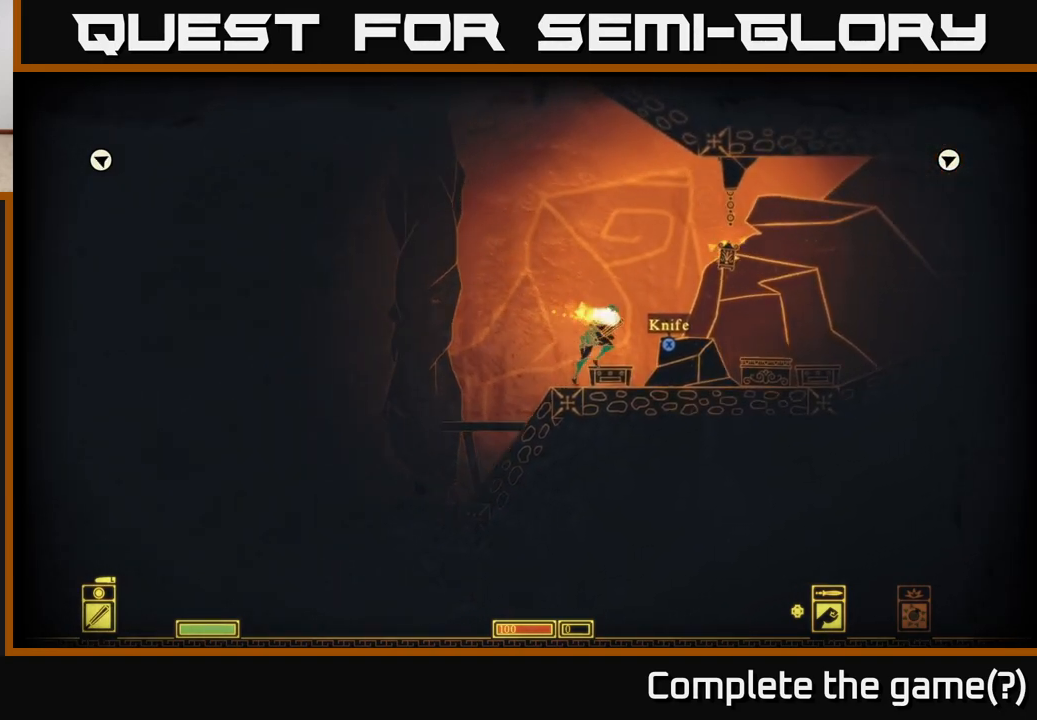
{"buttons": [], "left_stick": "center", "right_stick": "center", "events": [[33, "left_stick", "center"], [117, "X", "down"], [183, "X", "up"]]}
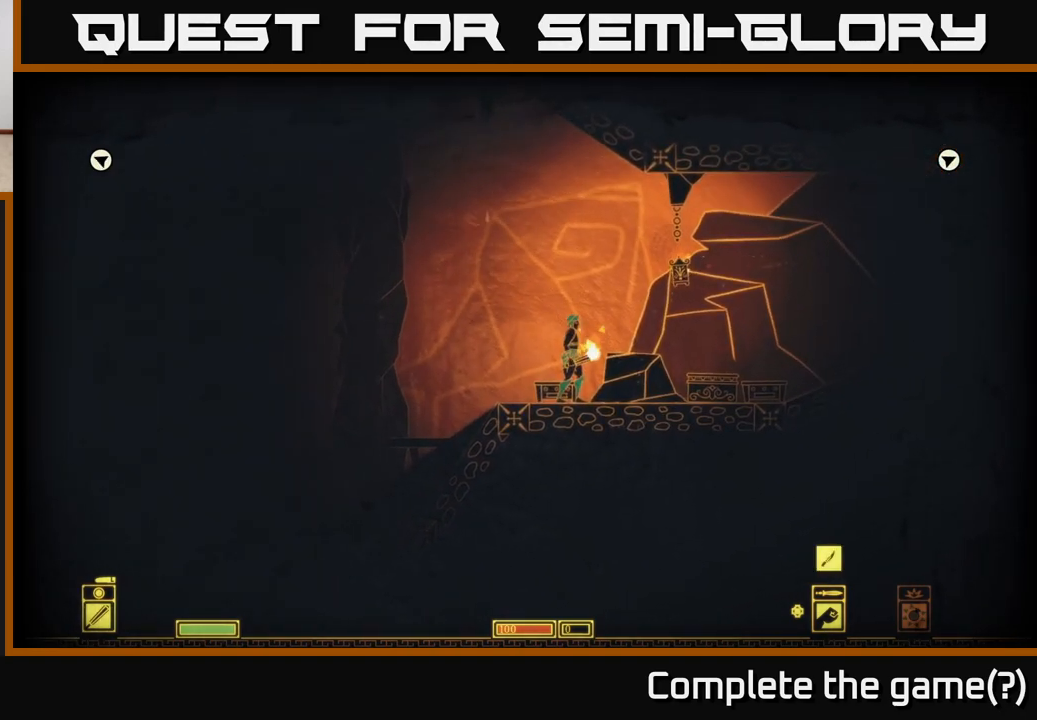
{"buttons": [], "left_stick": "left", "right_stick": "center", "events": [[400, "left_stick", "left"]]}
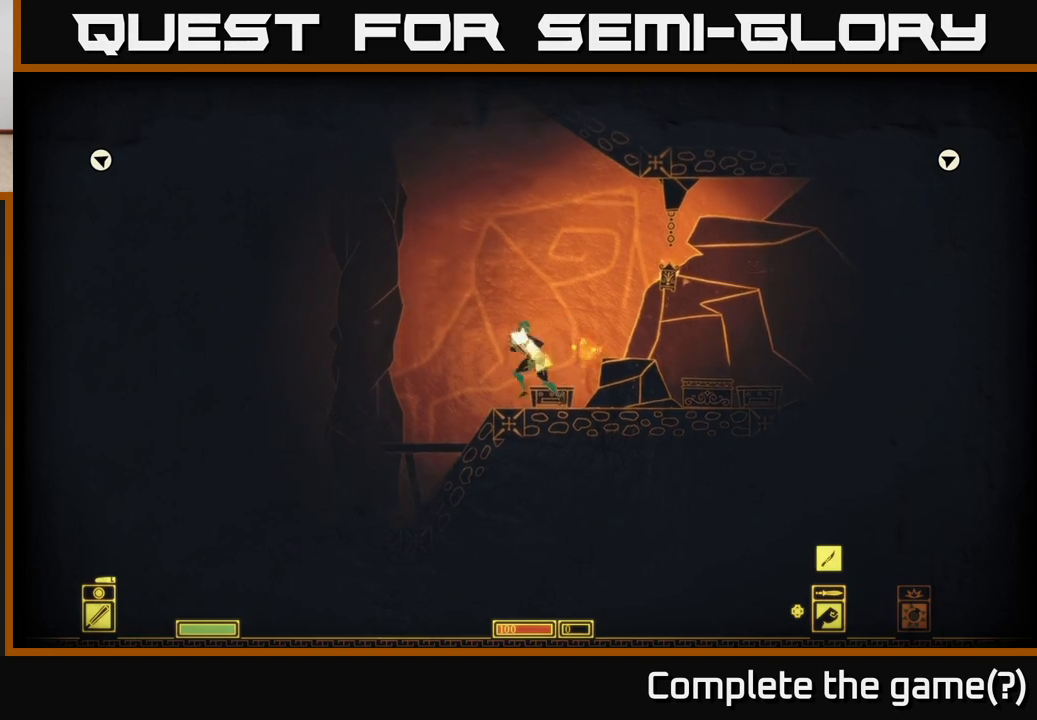
{"buttons": [], "left_stick": "center", "right_stick": "center", "events": [[100, "left_stick", "center"], [167, "left_stick", "right"], [283, "left_stick", "center"]]}
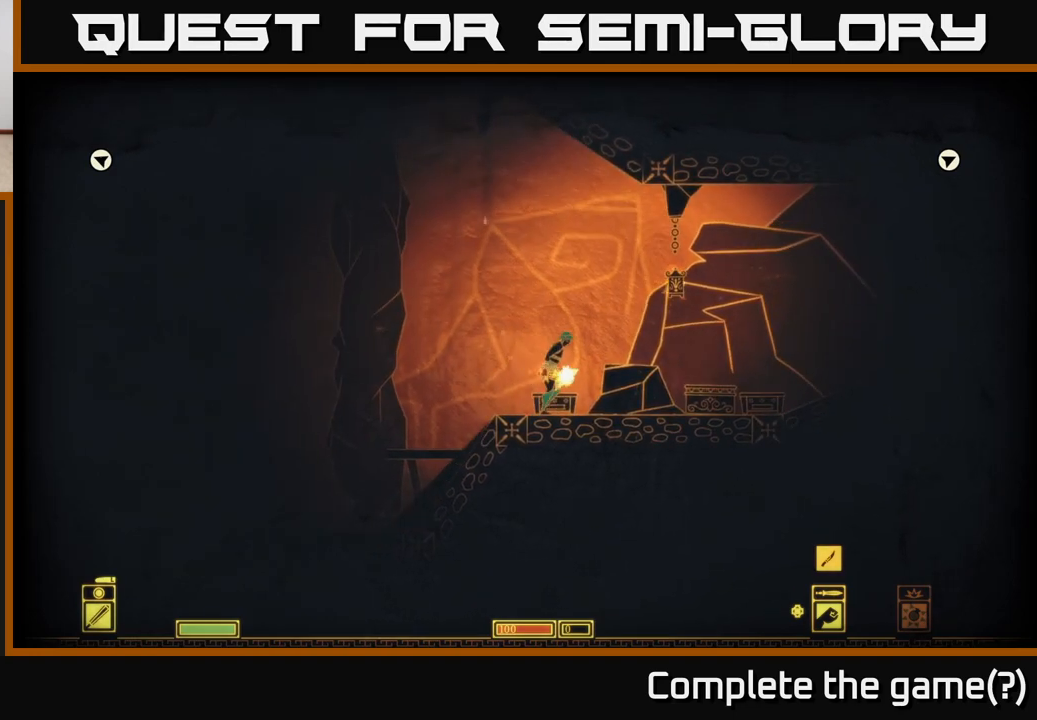
{"buttons": [], "left_stick": "right", "right_stick": "center", "events": [[150, "left_stick", "right"]]}
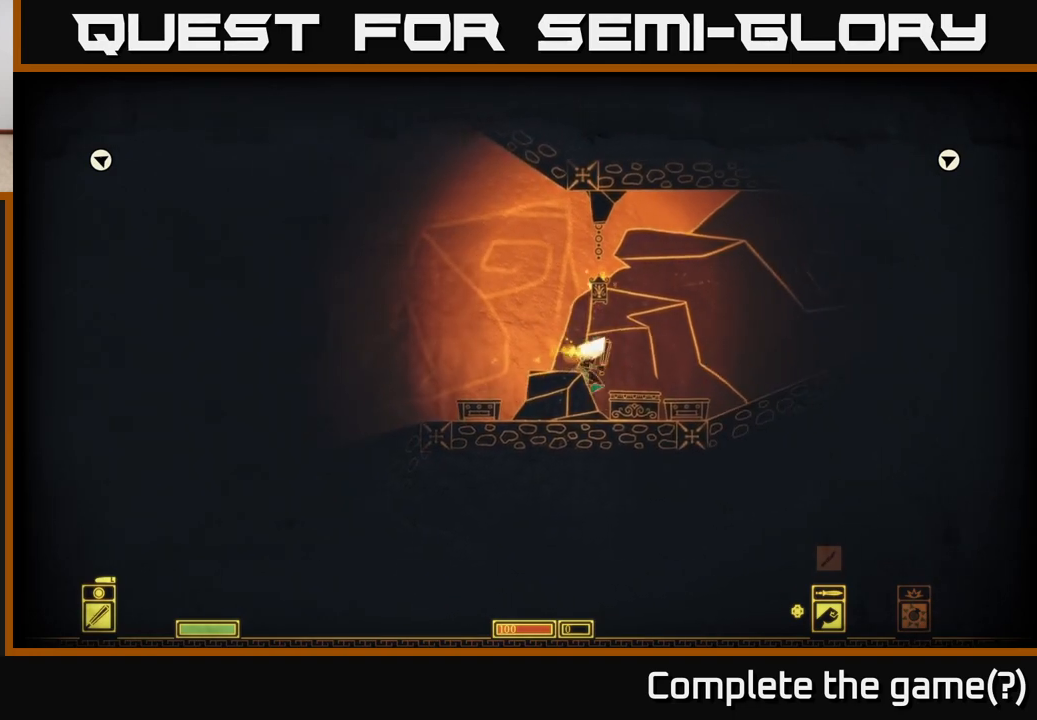
{"buttons": [], "left_stick": "center", "right_stick": "center", "events": [[33, "left_stick", "center"]]}
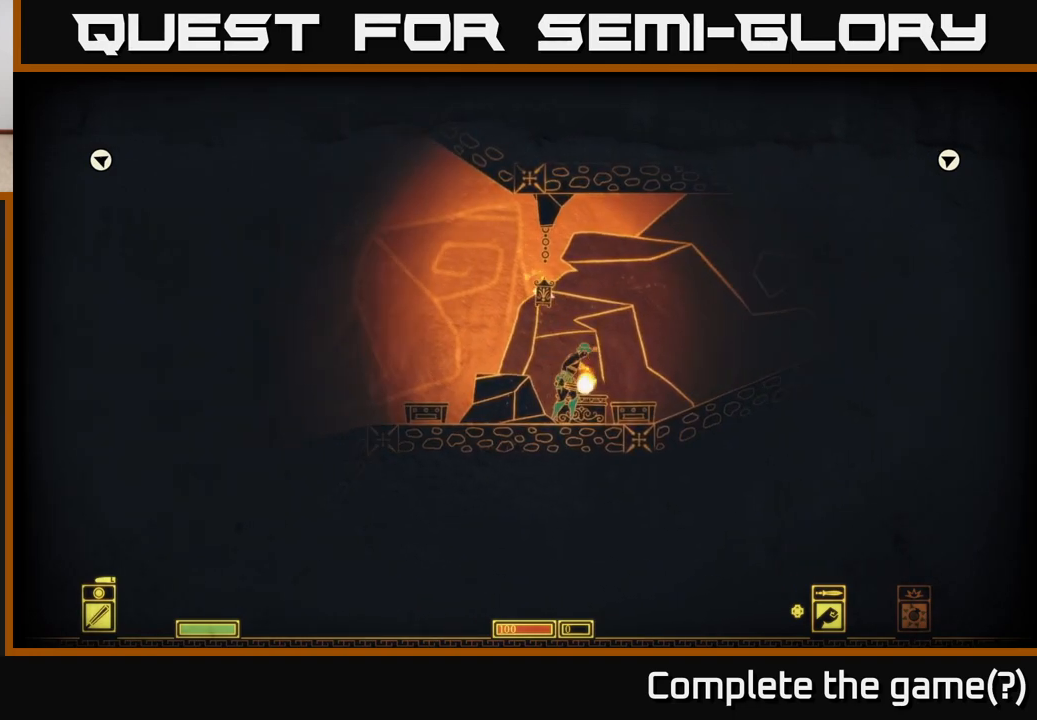
{"buttons": [], "left_stick": "center", "right_stick": "center", "events": []}
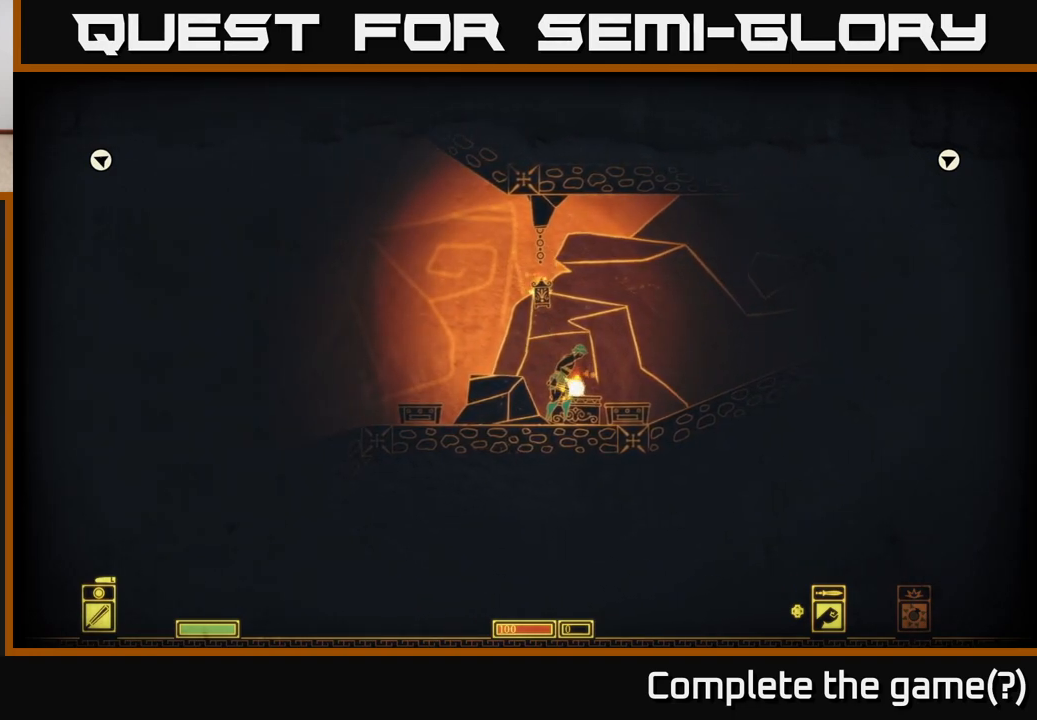
{"buttons": [], "left_stick": "center", "right_stick": "center", "events": []}
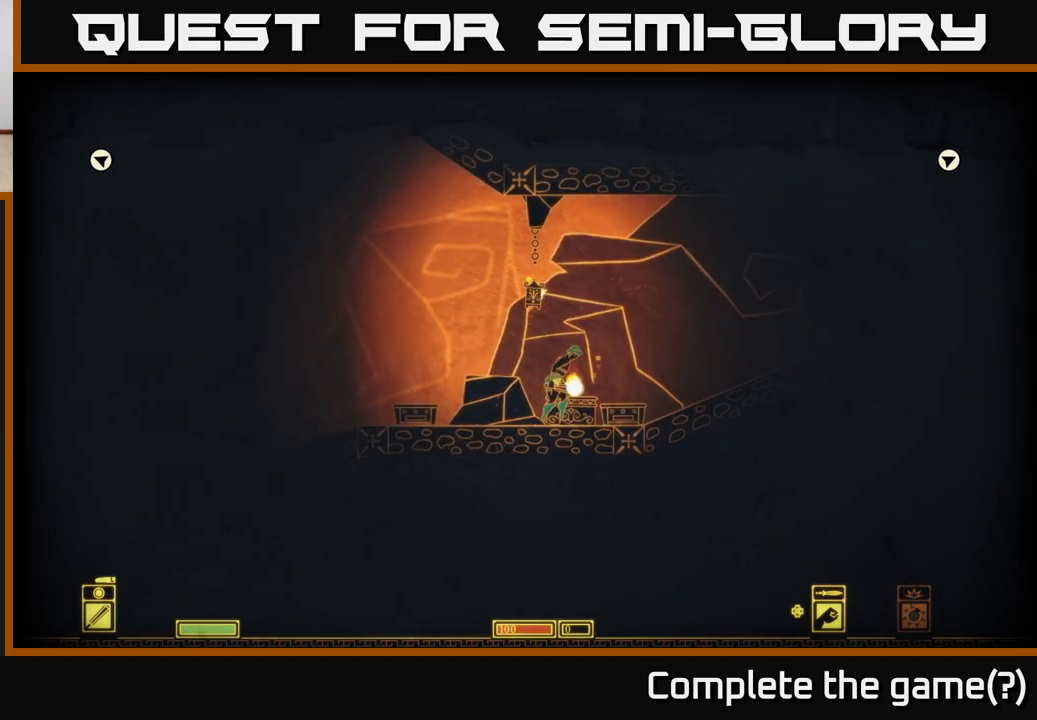
{"buttons": ["R2"], "left_stick": "down", "right_stick": "center", "events": [[150, "left_stick", "down"], [467, "R2", "down"]]}
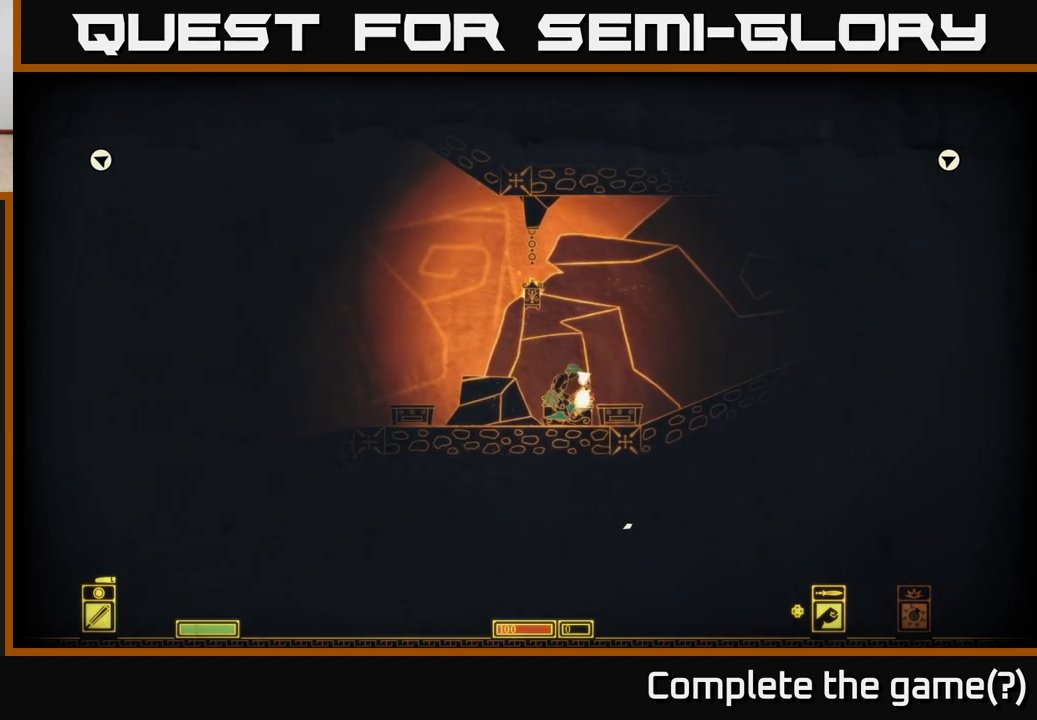
{"buttons": [], "left_stick": "down", "right_stick": "center", "events": [[50, "R2", "up"]]}
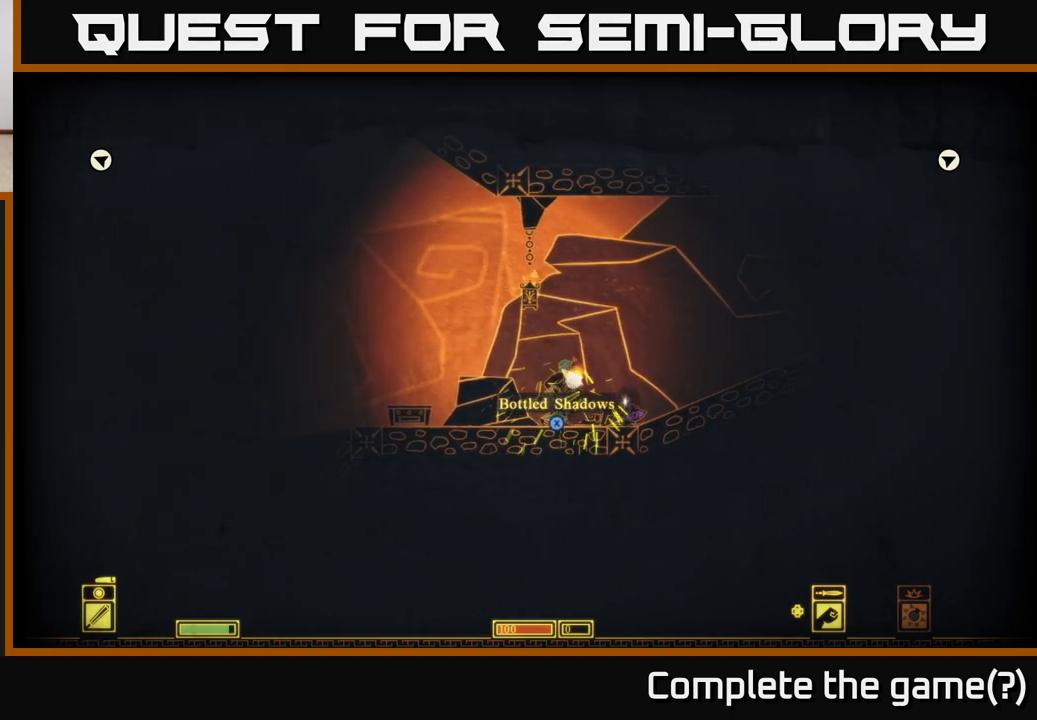
{"buttons": ["X"], "left_stick": "center", "right_stick": "center", "events": [[300, "left_stick", "center"], [467, "X", "down"]]}
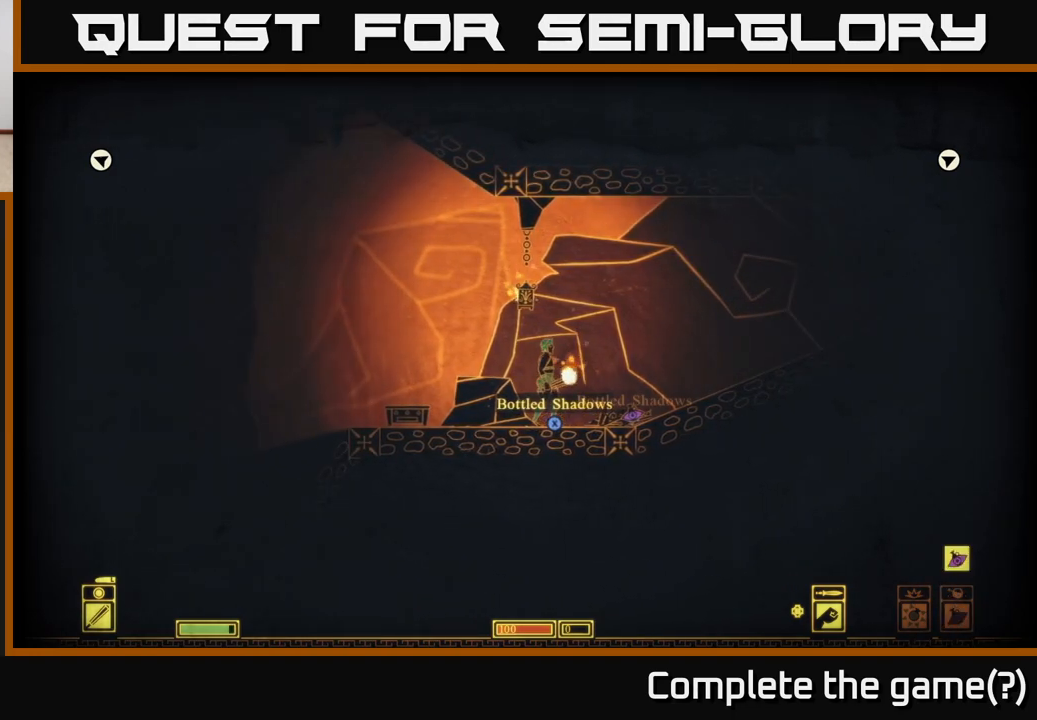
{"buttons": ["X"], "left_stick": "center", "right_stick": "center", "events": [[67, "X", "up"], [167, "left_stick", "right"], [367, "left_stick", "center"], [433, "X", "down"]]}
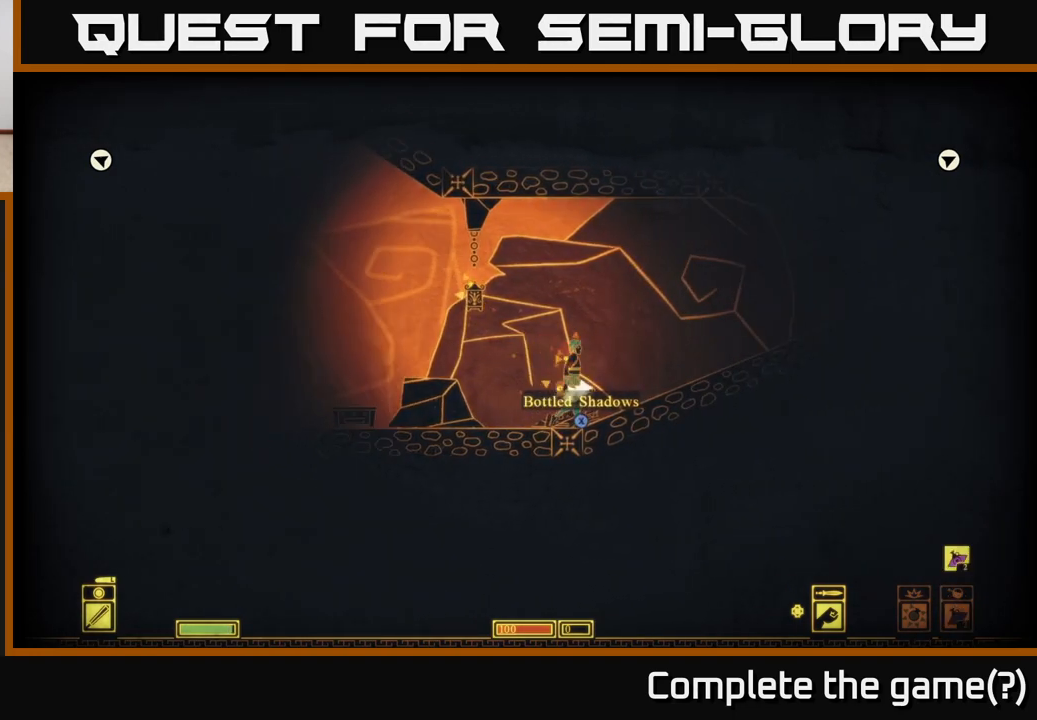
{"buttons": [], "left_stick": "left", "right_stick": "center", "events": [[67, "X", "up"], [317, "X", "down"], [417, "X", "up"], [500, "left_stick", "left"]]}
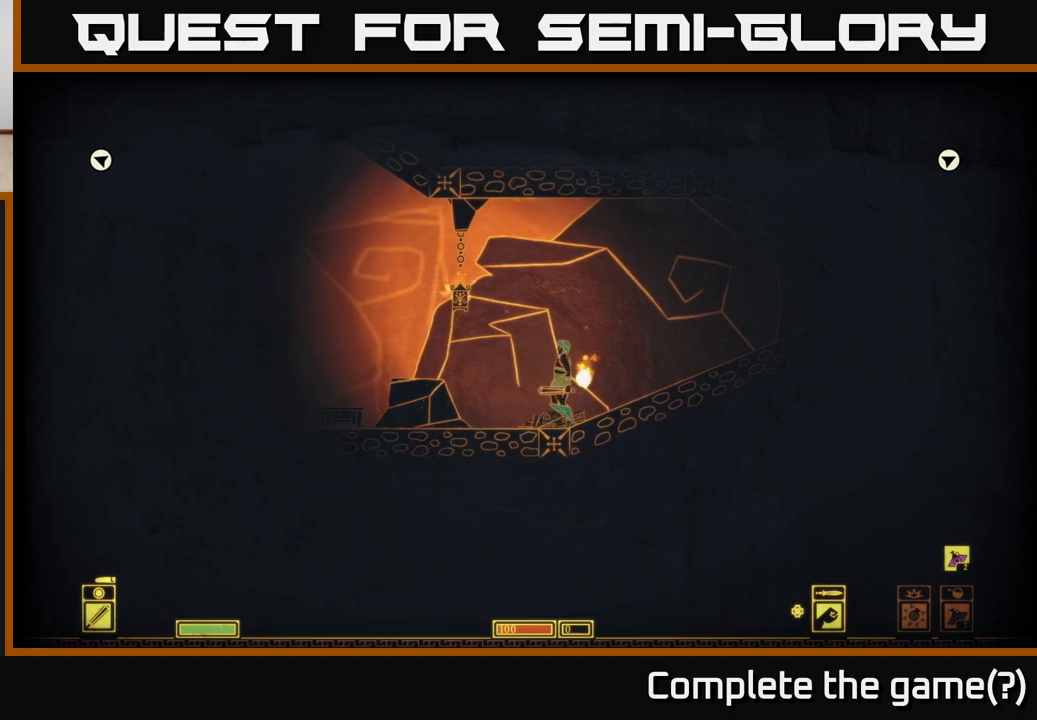
{"buttons": [], "left_stick": "down-left", "right_stick": "center", "events": [[483, "left_stick", "down-left"]]}
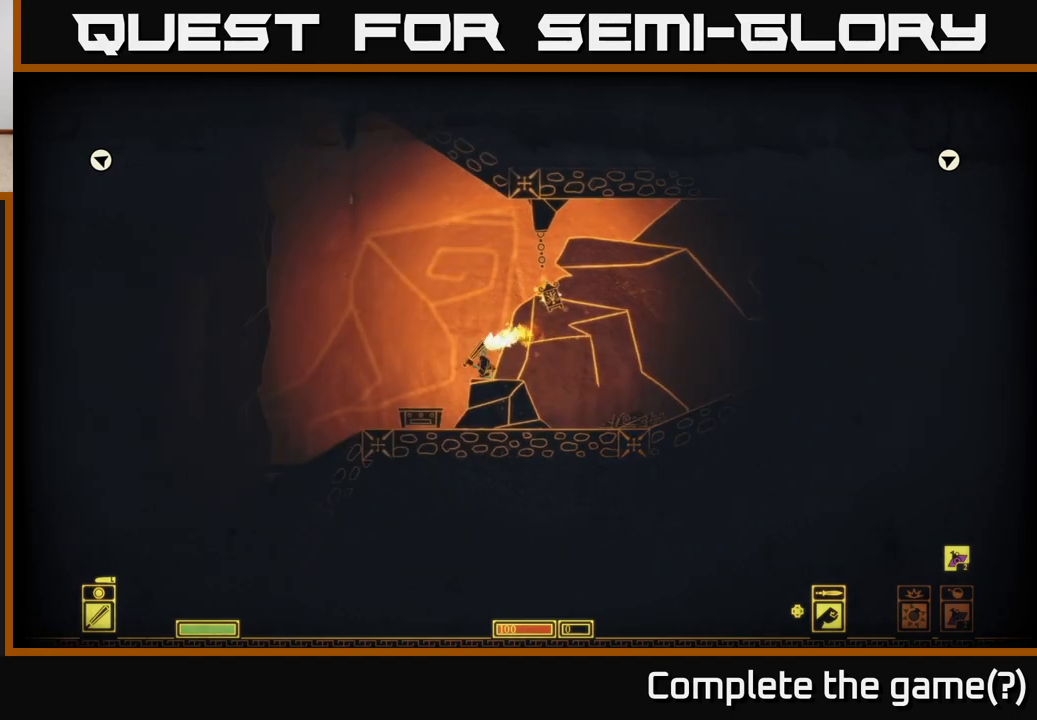
{"buttons": [], "left_stick": "down", "right_stick": "center", "events": [[17, "left_stick", "down"], [183, "R2", "down"], [267, "R2", "up"]]}
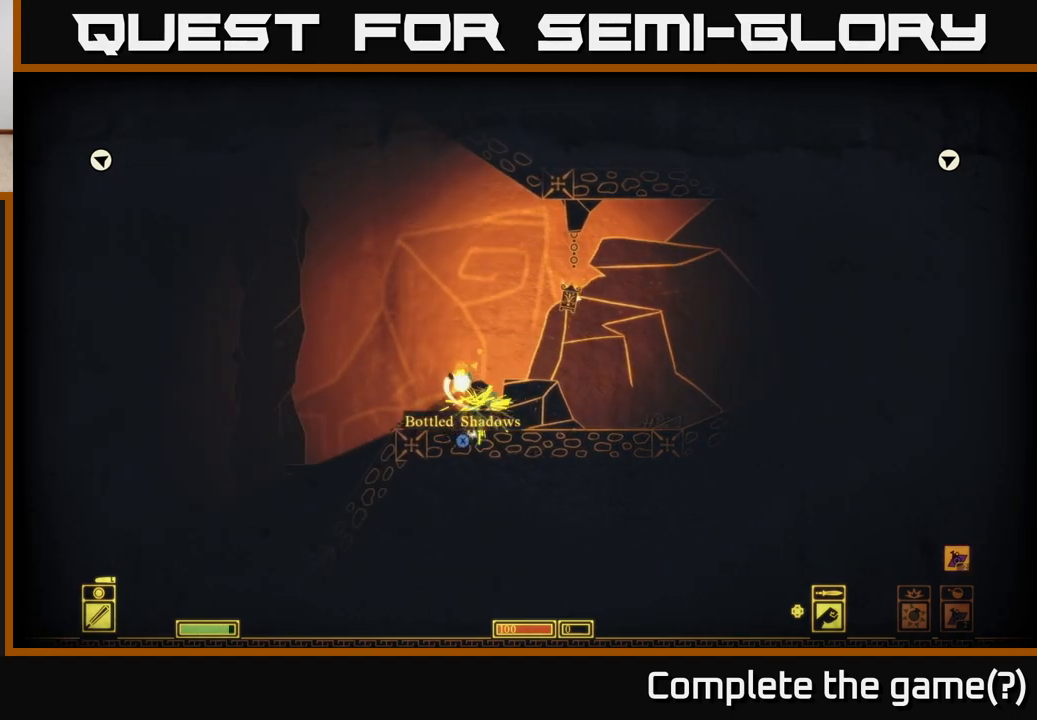
{"buttons": [], "left_stick": "center", "right_stick": "center", "events": [[167, "left_stick", "center"], [283, "left_stick", "left"], [333, "X", "down"], [367, "left_stick", "center"], [450, "X", "up"]]}
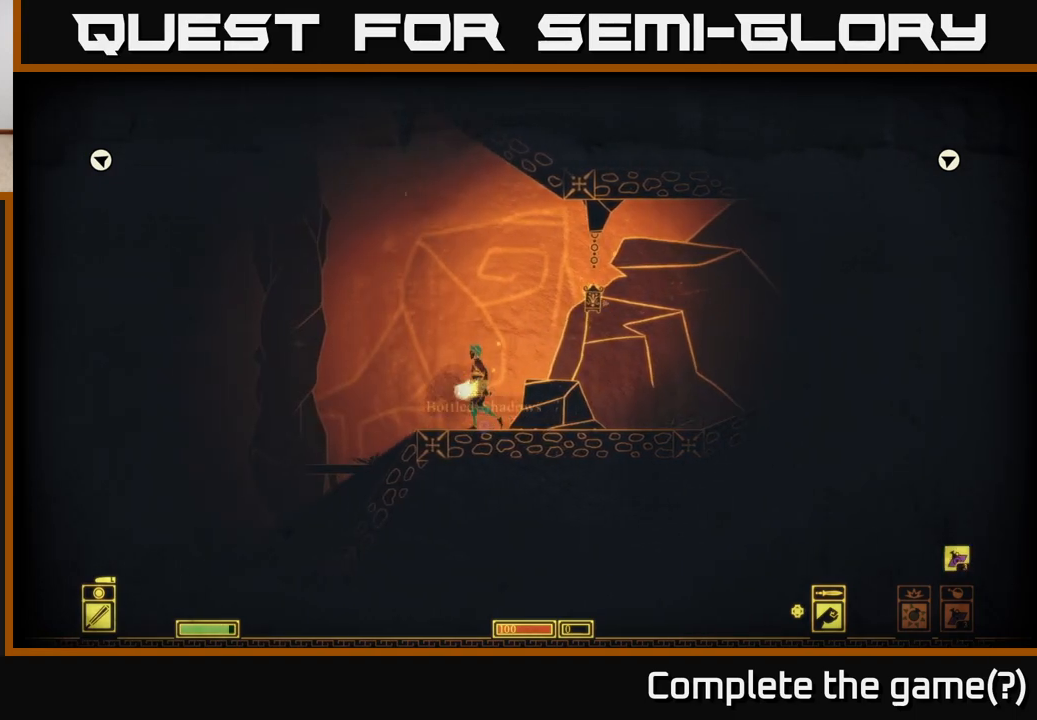
{"buttons": ["A"], "left_stick": "left", "right_stick": "center", "events": [[67, "left_stick", "left"], [383, "A", "down"]]}
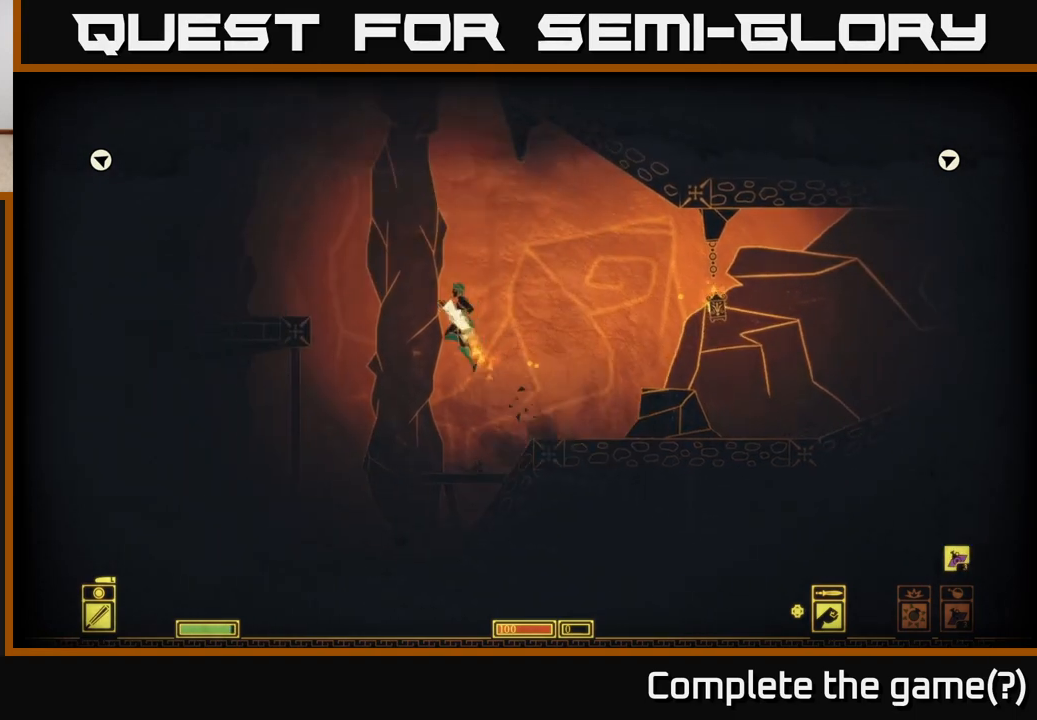
{"buttons": [], "left_stick": "left", "right_stick": "center", "events": [[450, "A", "up"]]}
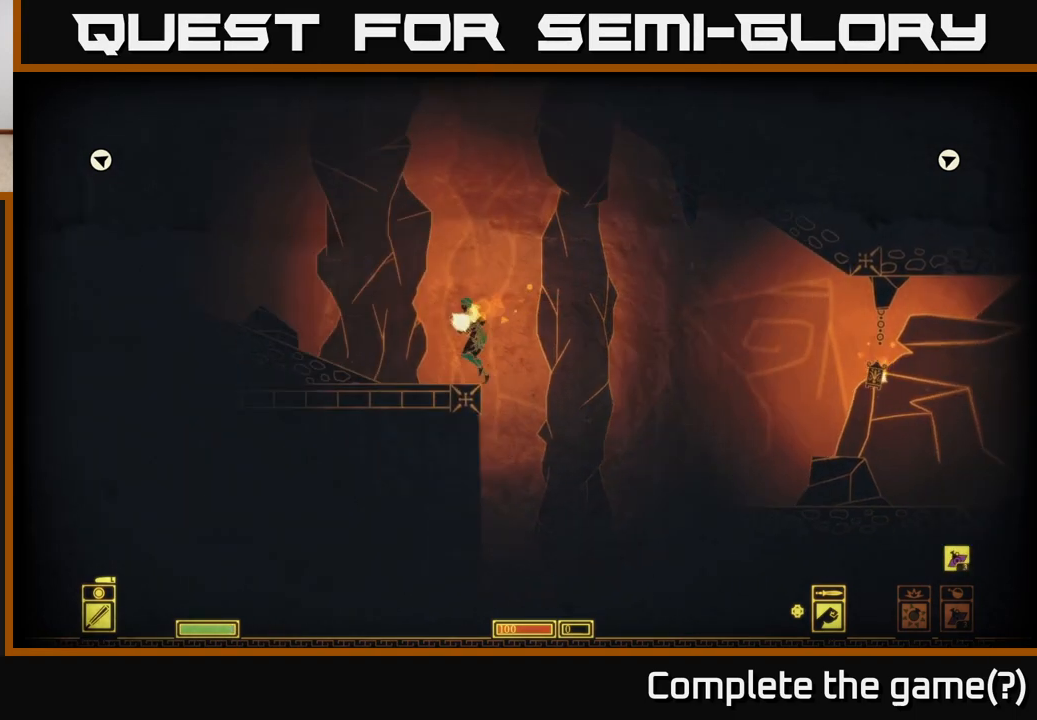
{"buttons": ["A"], "left_stick": "right", "right_stick": "center", "events": [[67, "left_stick", "center"], [183, "left_stick", "right"], [317, "A", "down"]]}
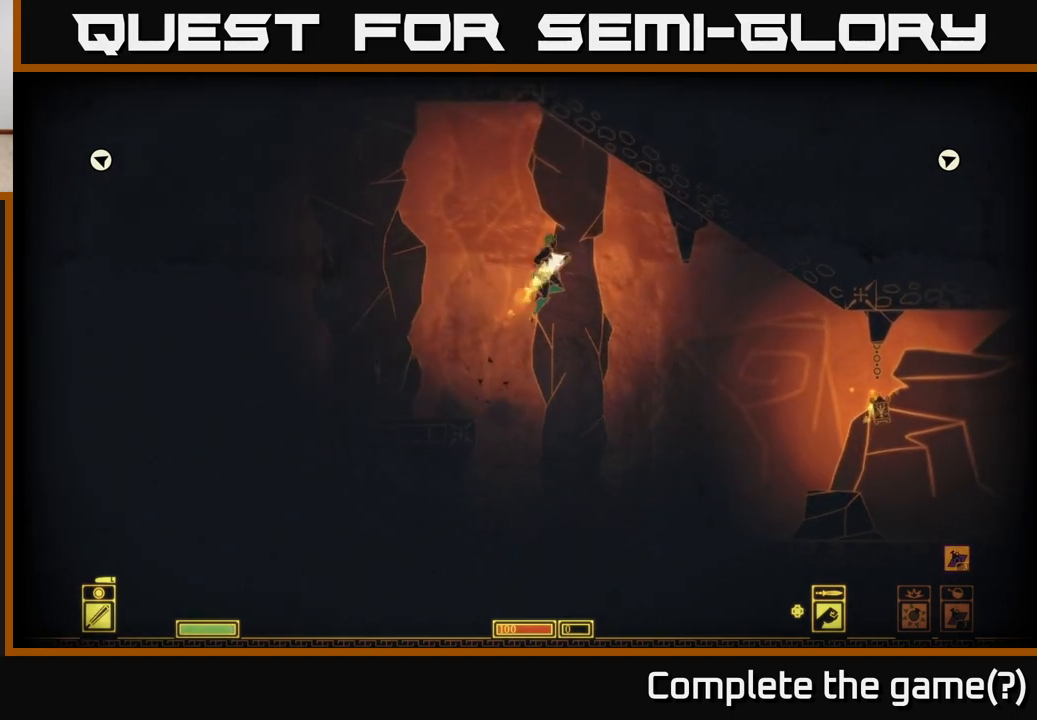
{"buttons": [], "left_stick": "right", "right_stick": "center", "events": [[33, "A", "up"]]}
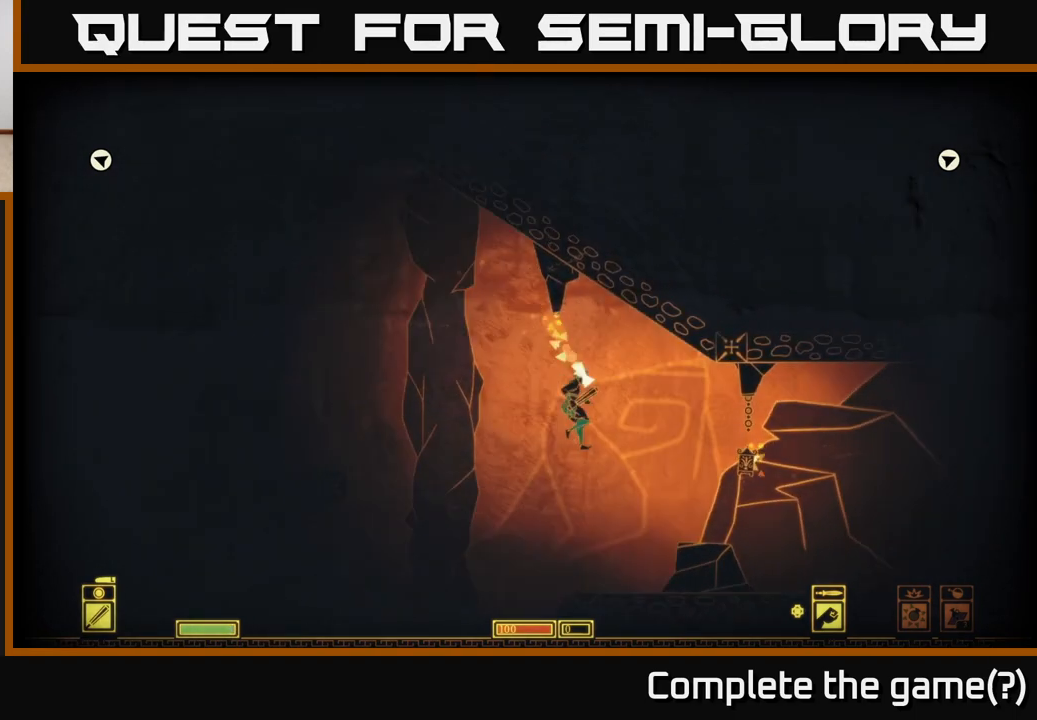
{"buttons": [], "left_stick": "right", "right_stick": "center", "events": []}
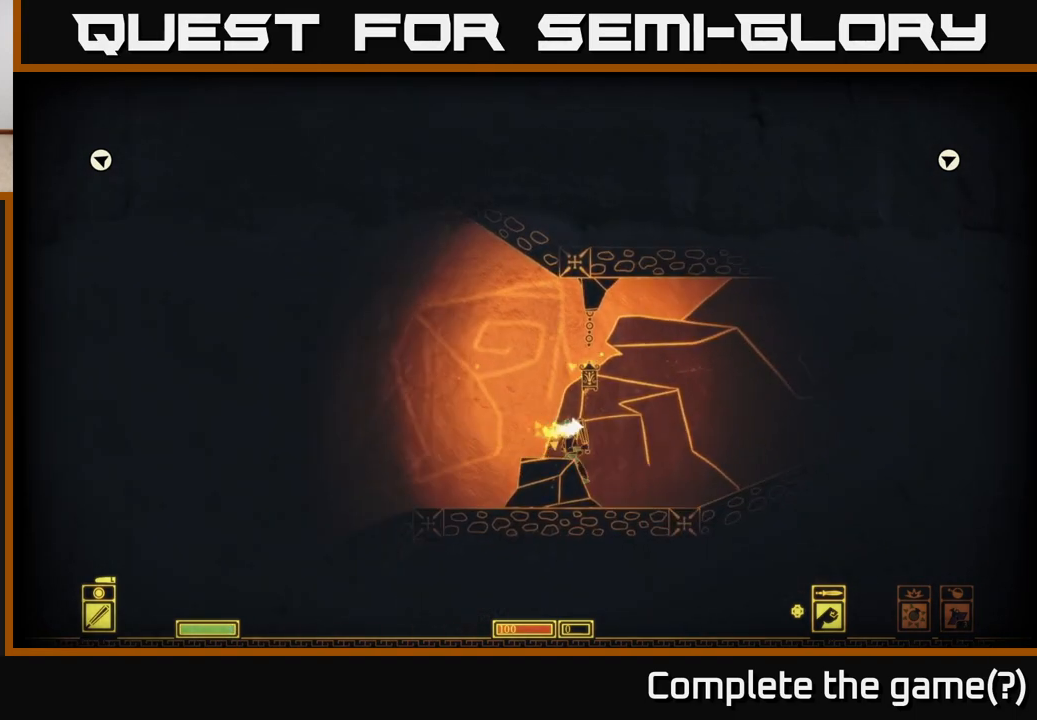
{"buttons": [], "left_stick": "right", "right_stick": "center", "events": []}
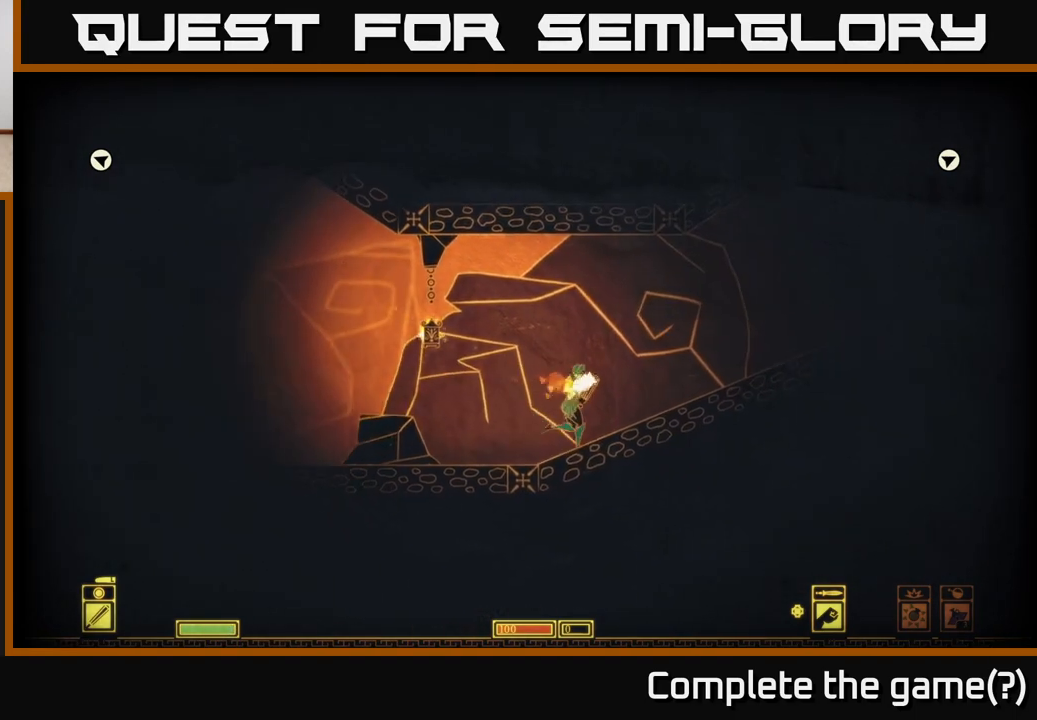
{"buttons": [], "left_stick": "right", "right_stick": "center", "events": []}